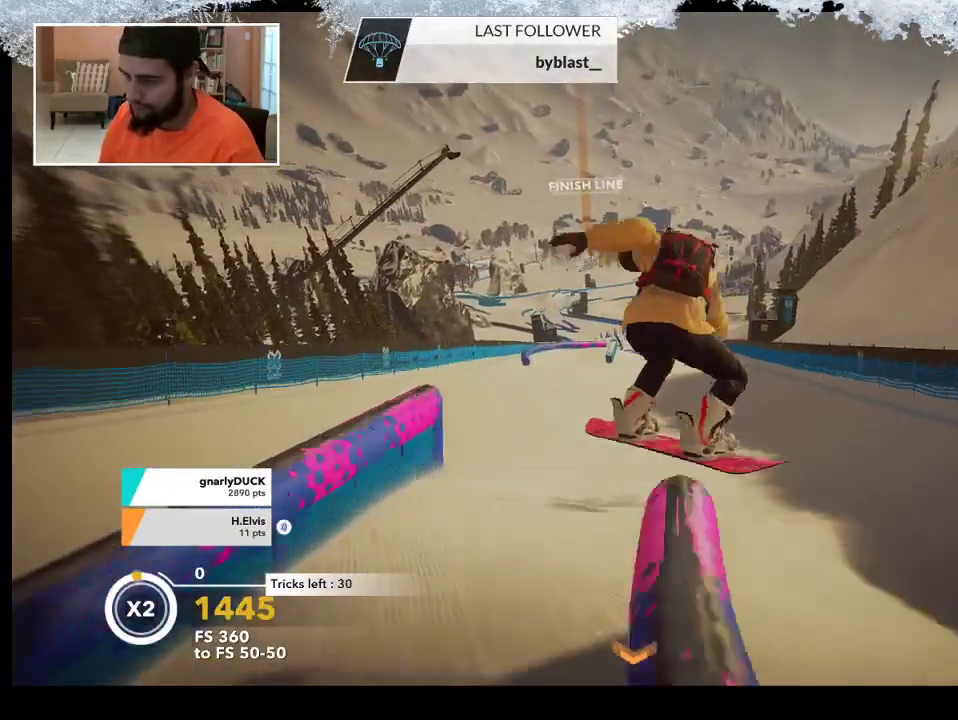
Gameplay with a controller (PlayStation layout); each line is a JSON object with the inputs held at the frame after it. "events" lists button and stick changes between this image and that frame as [ms after this image, input, new state], when the widget could be followed in between.
{"buttons": ["L2"], "left_stick": "center", "right_stick": "up-left", "events": [[33, "right_stick", "left"], [133, "right_stick", "up-left"], [333, "left_stick", "center"]]}
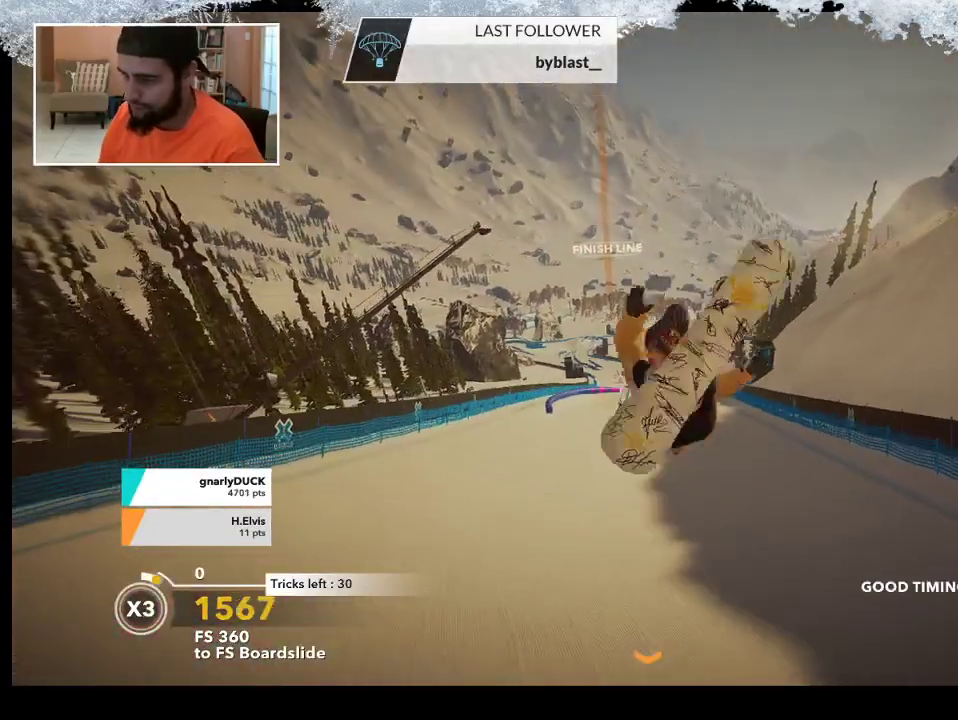
{"buttons": [], "left_stick": "center", "right_stick": "center", "events": [[167, "L2", "up"], [267, "right_stick", "center"]]}
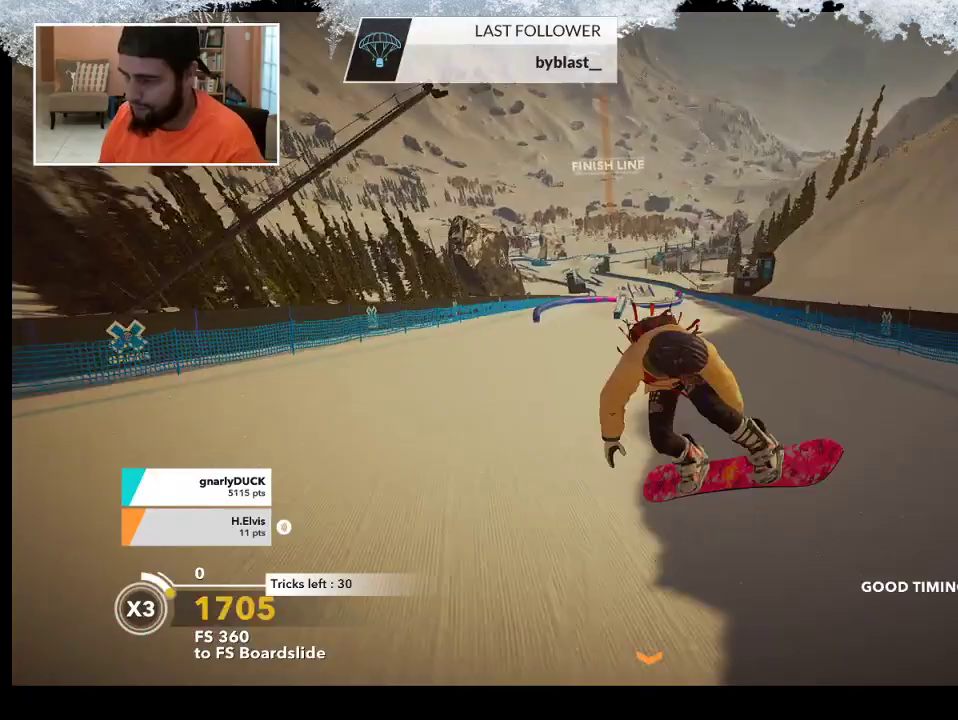
{"buttons": [], "left_stick": "left", "right_stick": "center", "events": [[67, "left_stick", "left"]]}
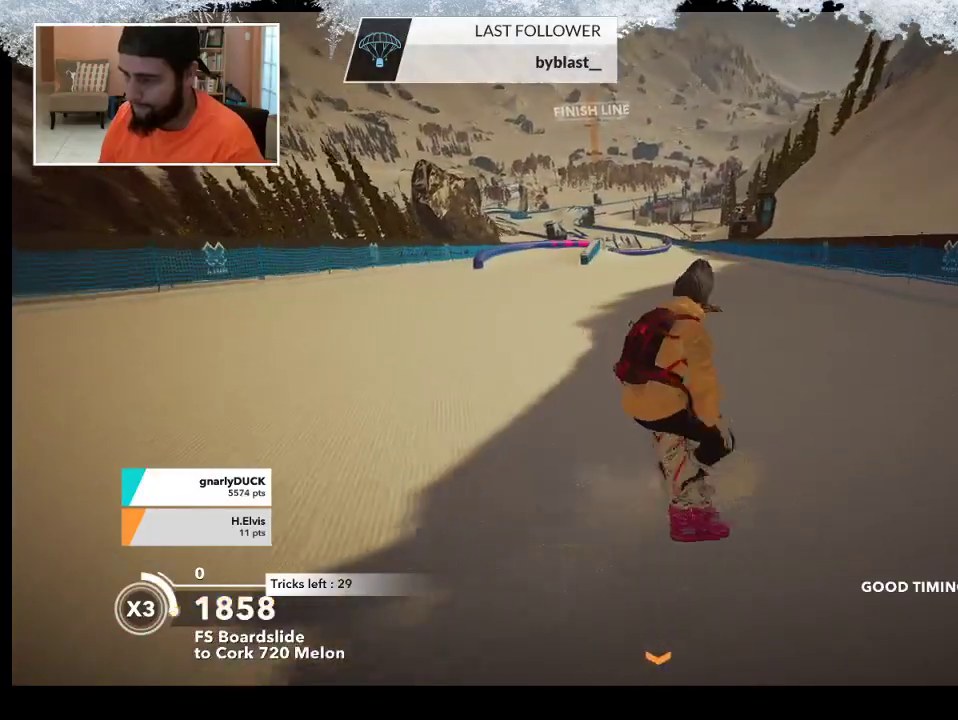
{"buttons": ["R2"], "left_stick": "center", "right_stick": "center", "events": [[167, "left_stick", "center"], [467, "R2", "down"]]}
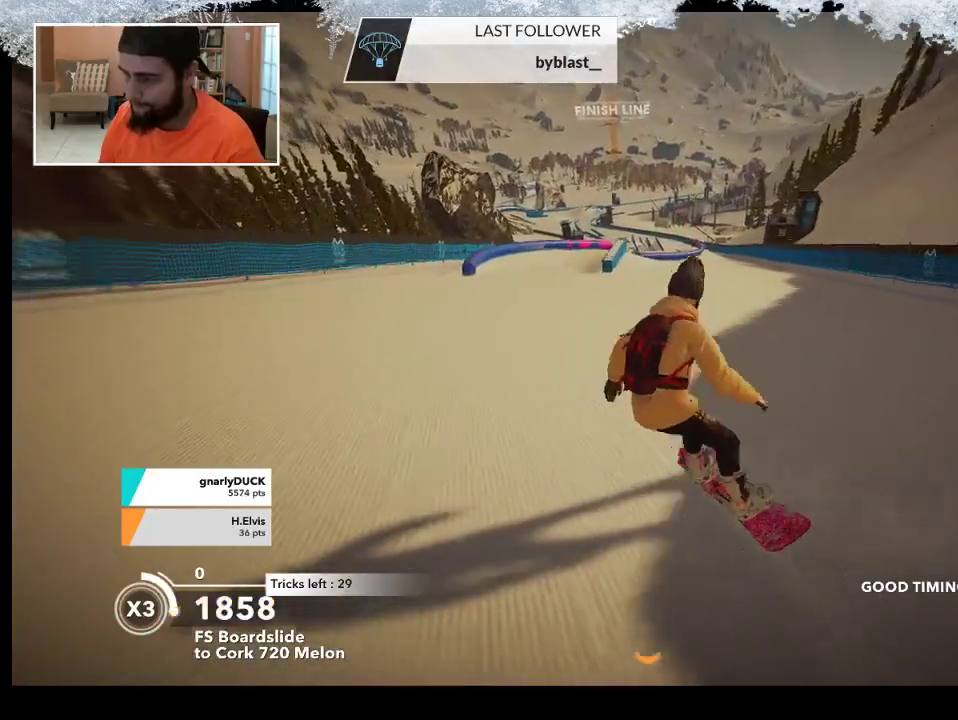
{"buttons": ["R2"], "left_stick": "center", "right_stick": "center", "events": [[133, "left_stick", "right"], [267, "left_stick", "center"]]}
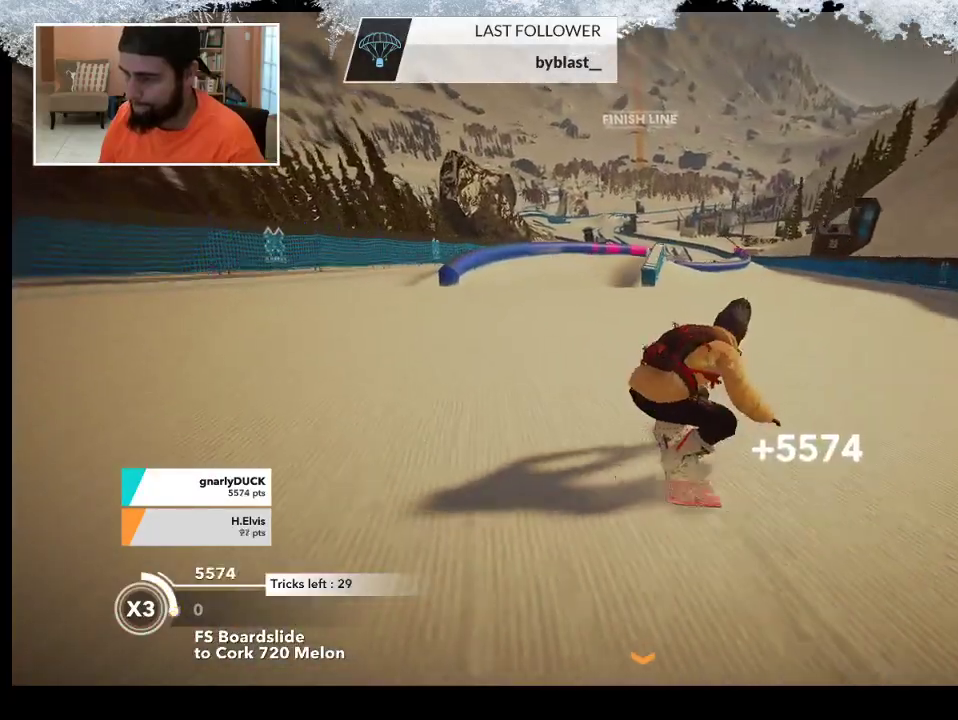
{"buttons": [], "left_stick": "center", "right_stick": "center", "events": [[167, "R2", "up"], [167, "left_stick", "right"], [400, "left_stick", "center"]]}
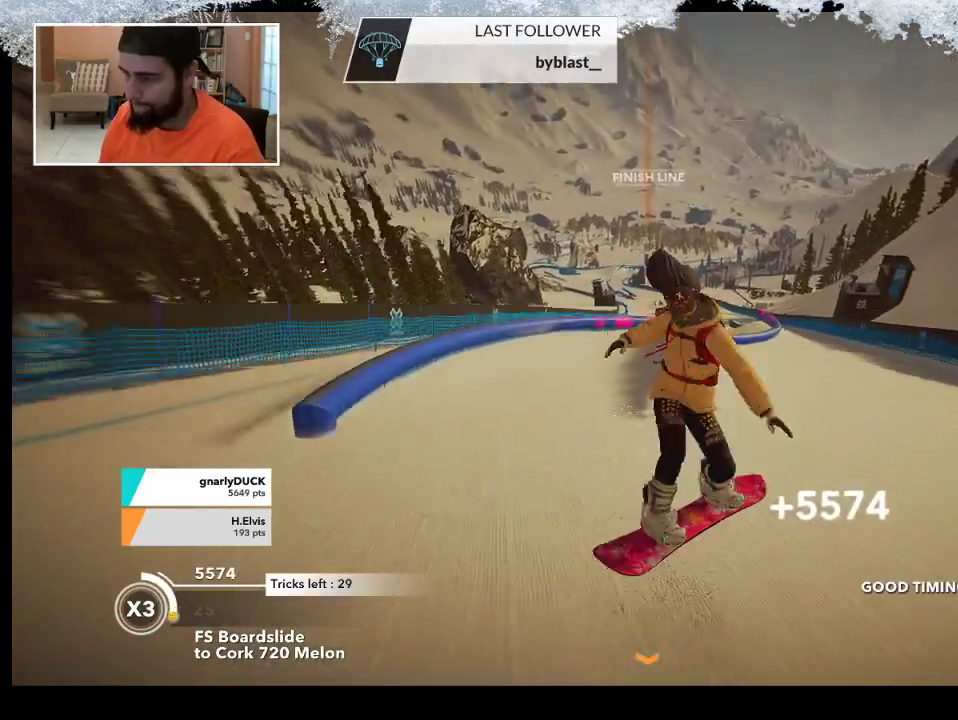
{"buttons": [], "left_stick": "center", "right_stick": "center", "events": []}
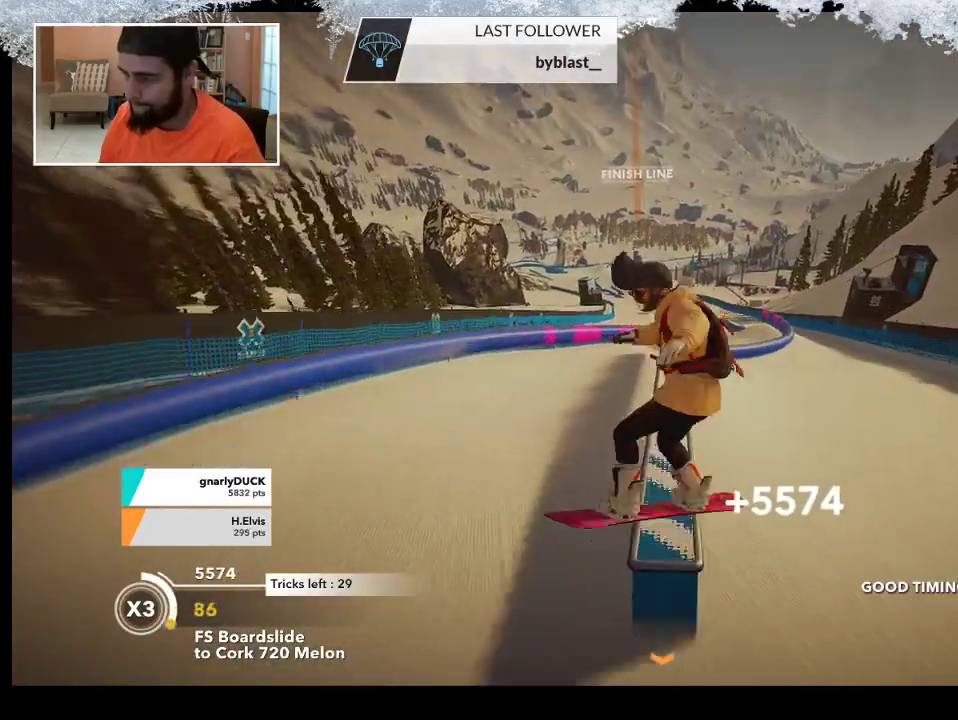
{"buttons": [], "left_stick": "up-right", "right_stick": "center", "events": [[300, "left_stick", "up-right"]]}
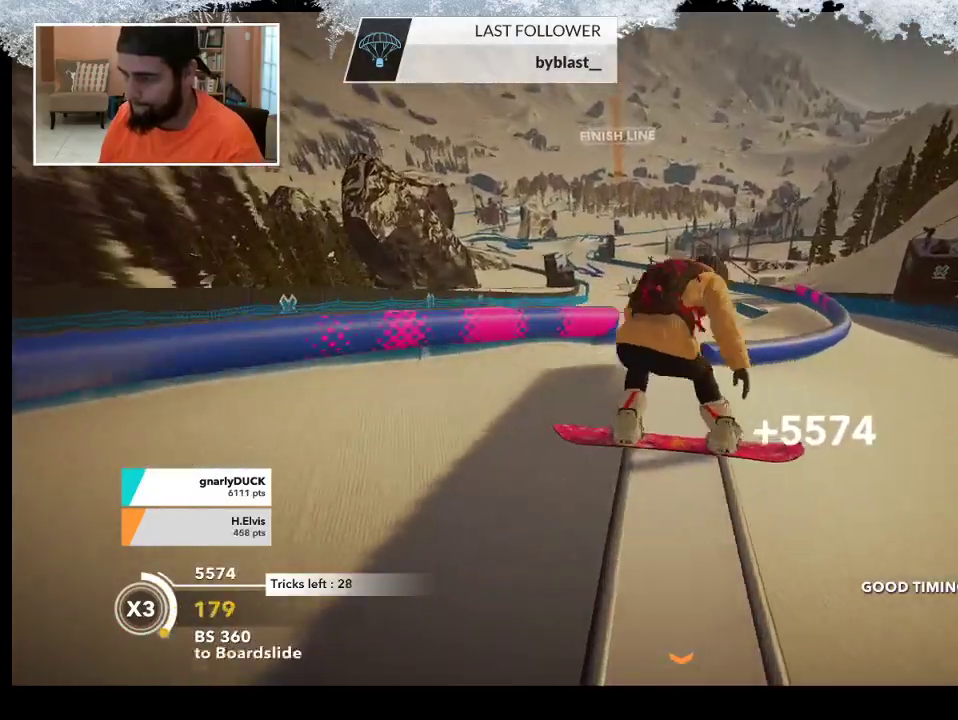
{"buttons": [], "left_stick": "right", "right_stick": "center", "events": [[200, "left_stick", "right"]]}
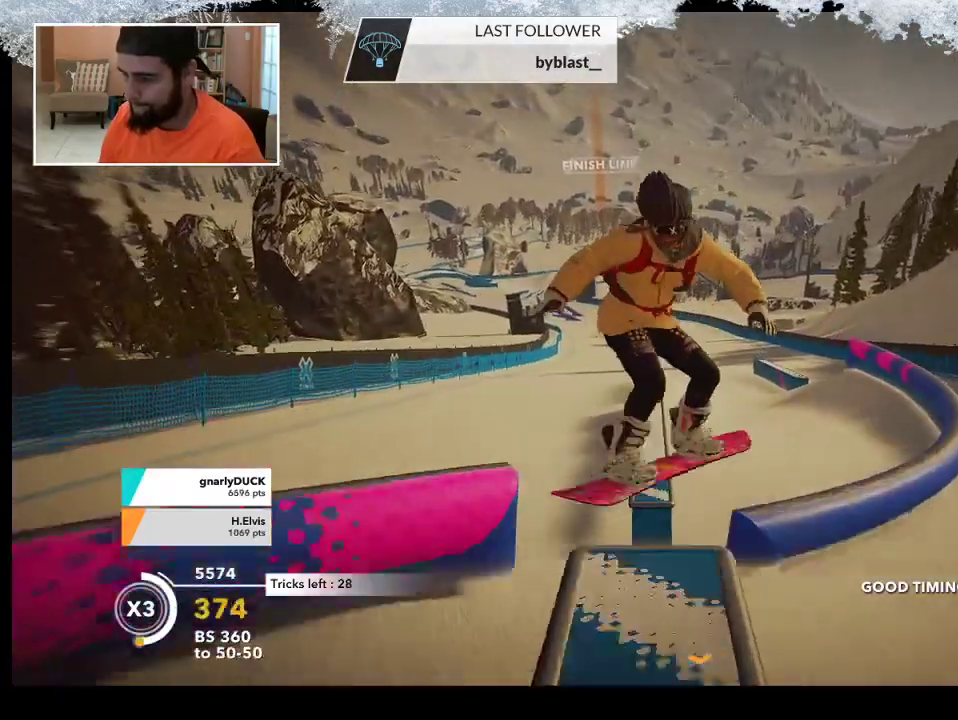
{"buttons": [], "left_stick": "up-right", "right_stick": "center", "events": [[300, "left_stick", "center"], [500, "left_stick", "up-right"]]}
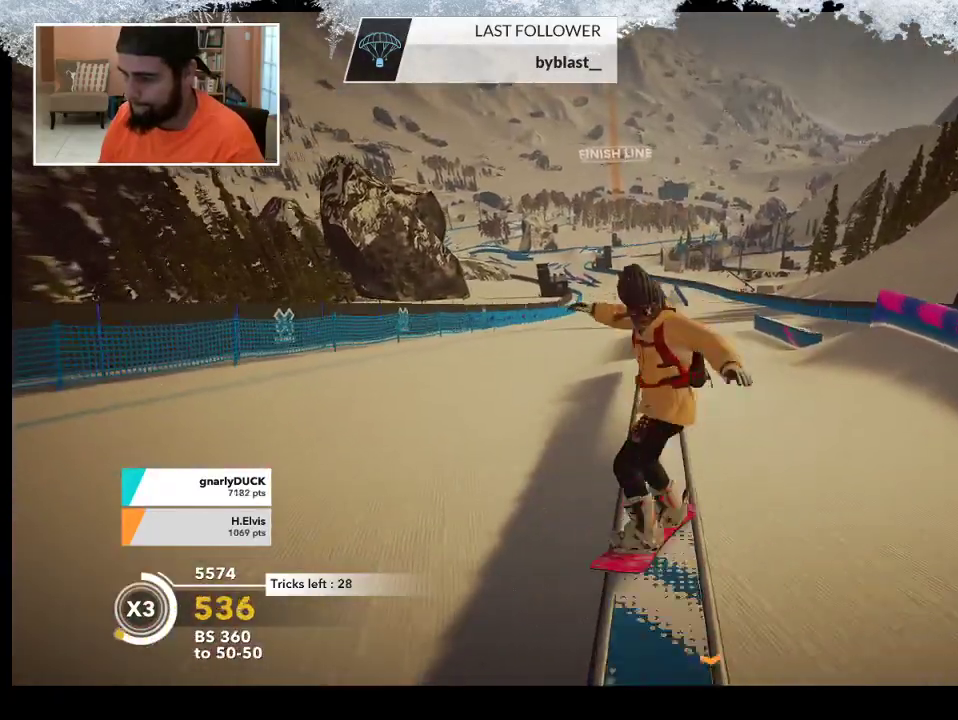
{"buttons": [], "left_stick": "up-right", "right_stick": "center", "events": []}
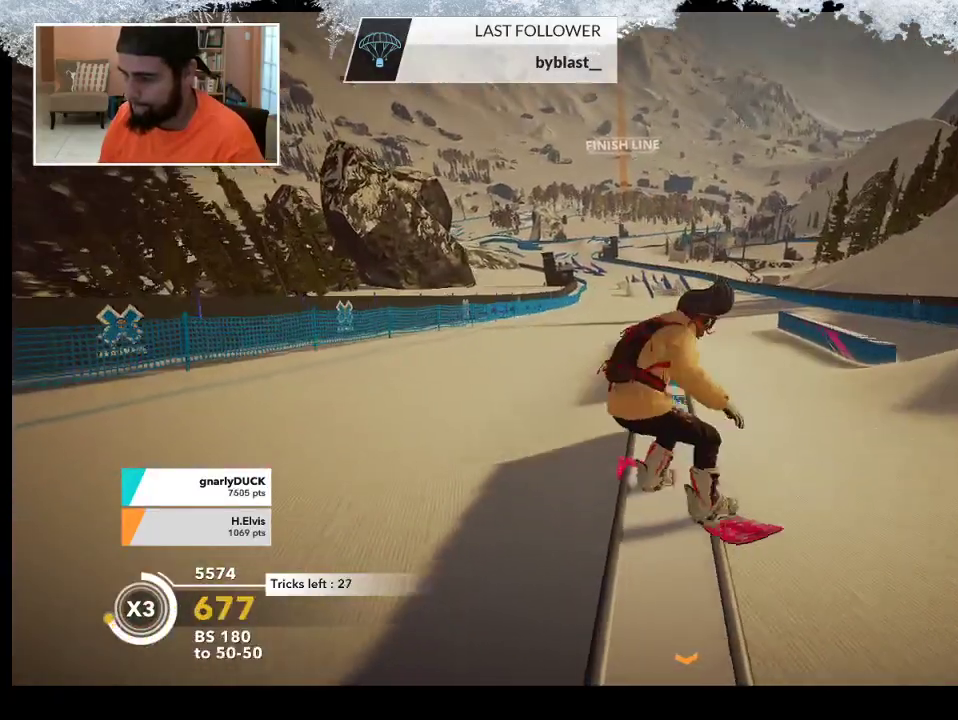
{"buttons": [], "left_stick": "right", "right_stick": "center", "events": [[100, "left_stick", "right"]]}
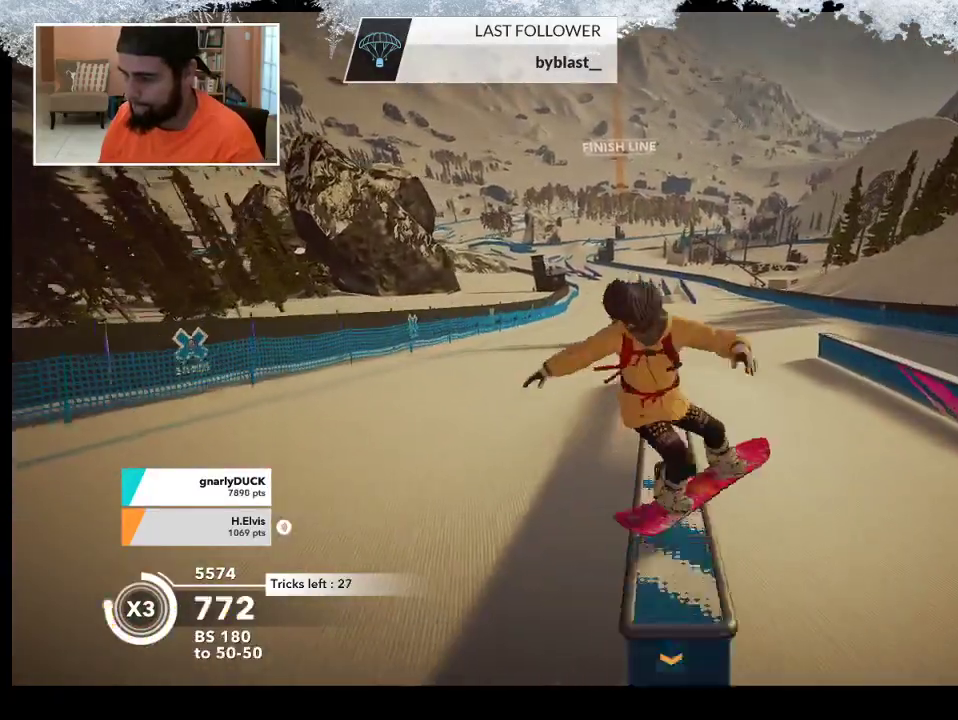
{"buttons": ["R2"], "left_stick": "right", "right_stick": "center", "events": [[500, "R2", "down"]]}
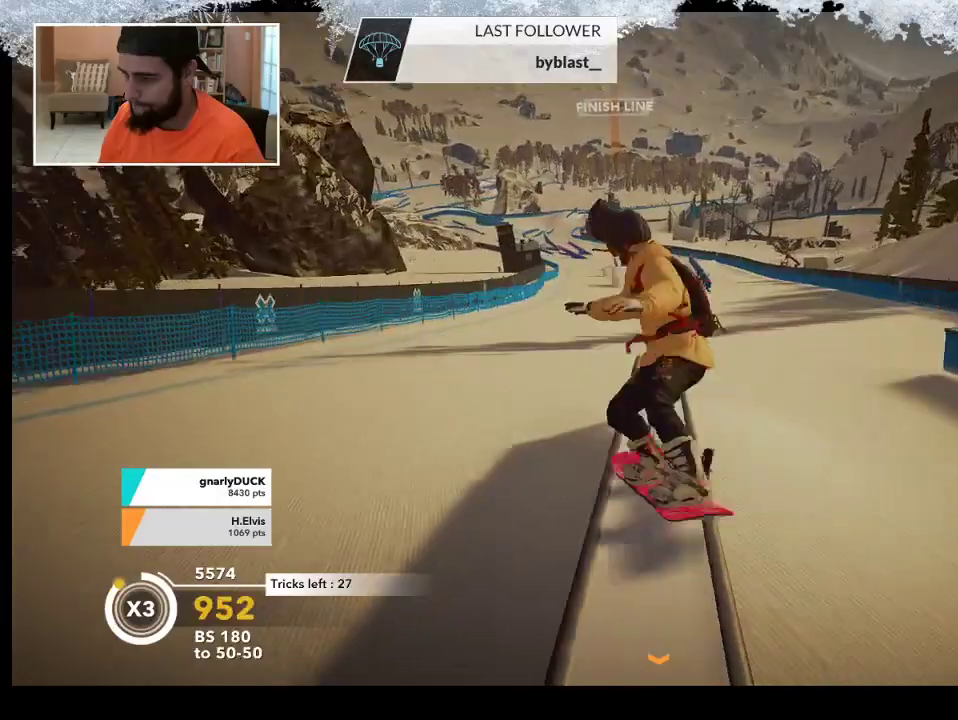
{"buttons": ["L2"], "left_stick": "down-right", "right_stick": "right", "events": [[433, "R2", "up"], [467, "L2", "down"], [467, "left_stick", "down-right"], [500, "right_stick", "right"]]}
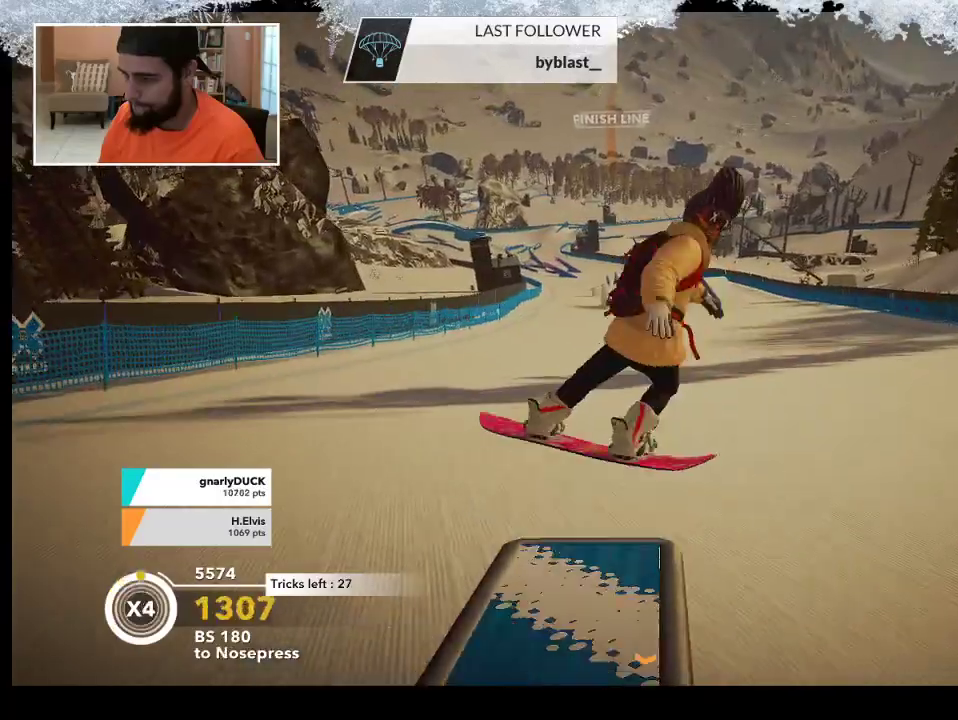
{"buttons": [], "left_stick": "center", "right_stick": "center", "events": [[200, "left_stick", "center"], [400, "L2", "up"], [467, "right_stick", "center"]]}
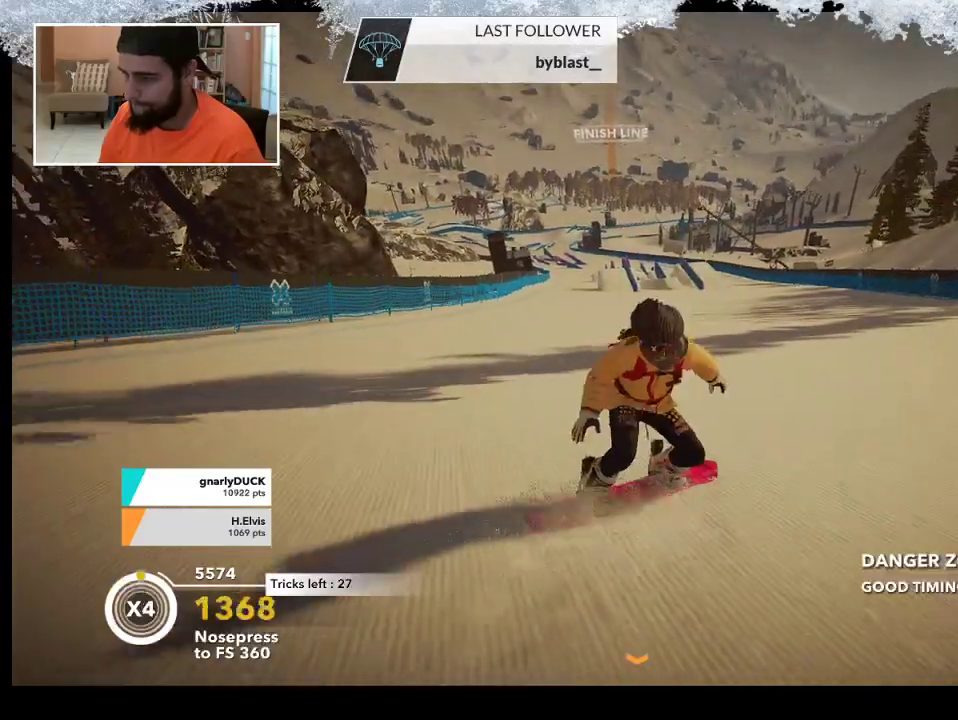
{"buttons": [], "left_stick": "left", "right_stick": "center", "events": [[267, "left_stick", "left"]]}
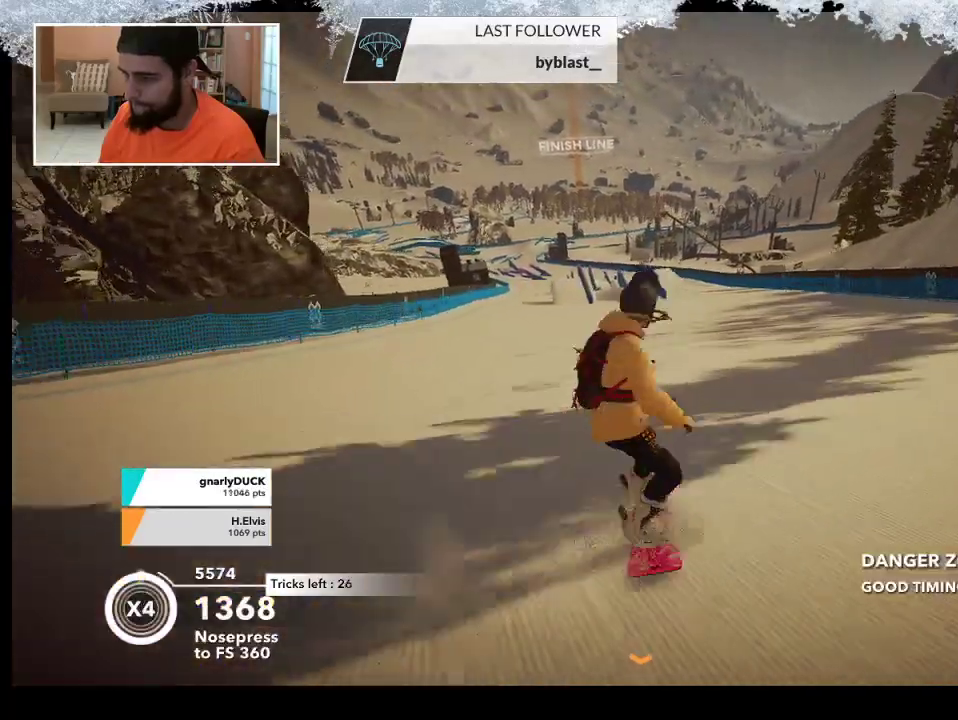
{"buttons": [], "left_stick": "center", "right_stick": "center", "events": [[33, "left_stick", "center"], [300, "left_stick", "left"], [433, "left_stick", "center"]]}
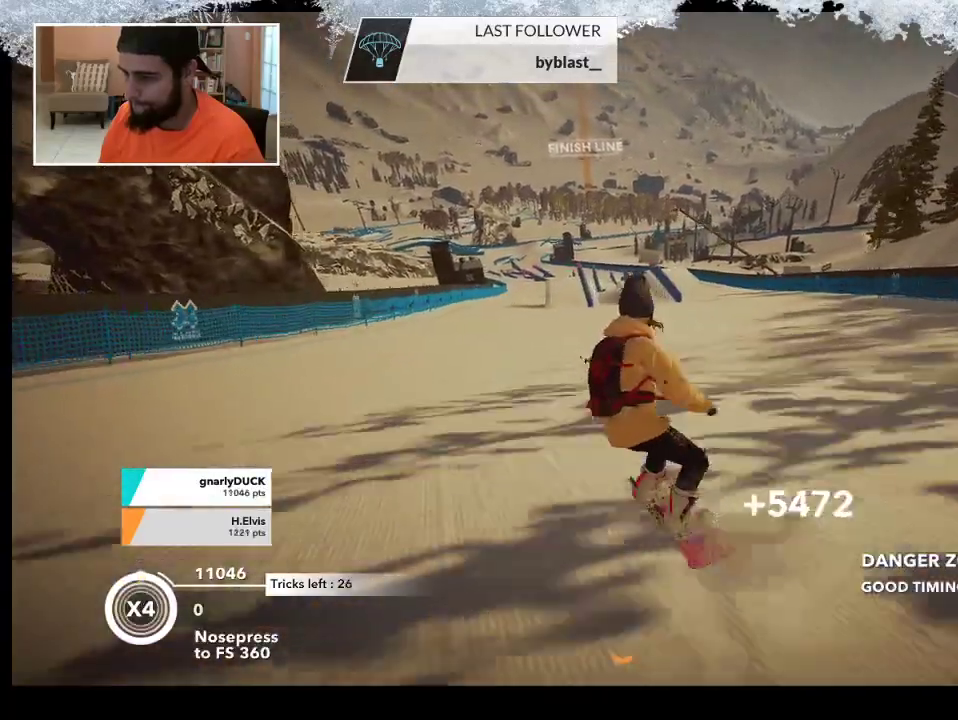
{"buttons": [], "left_stick": "right", "right_stick": "center", "events": [[400, "left_stick", "right"]]}
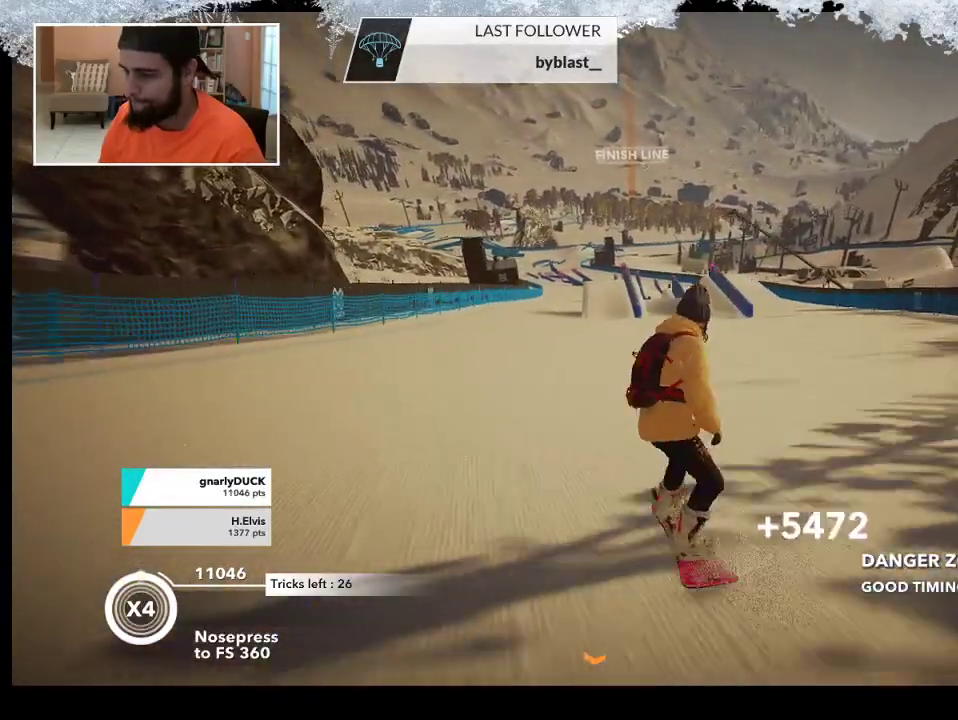
{"buttons": ["R2"], "left_stick": "center", "right_stick": "center", "events": [[67, "left_stick", "center"], [500, "R2", "down"]]}
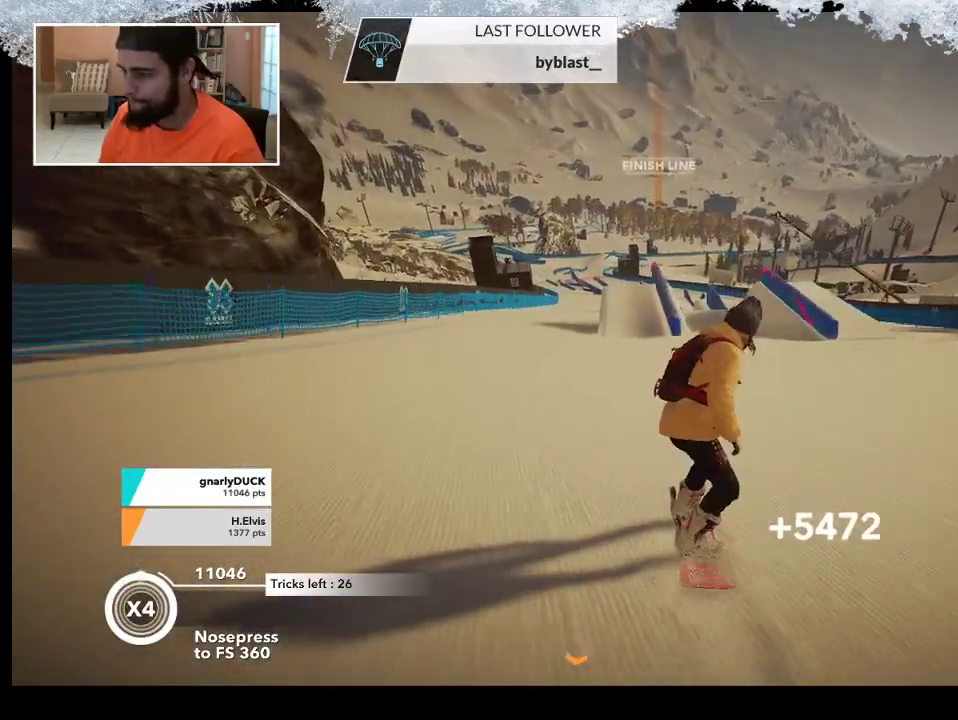
{"buttons": [], "left_stick": "right", "right_stick": "center", "events": [[67, "left_stick", "right"], [200, "left_stick", "center"], [433, "R2", "up"], [467, "left_stick", "right"]]}
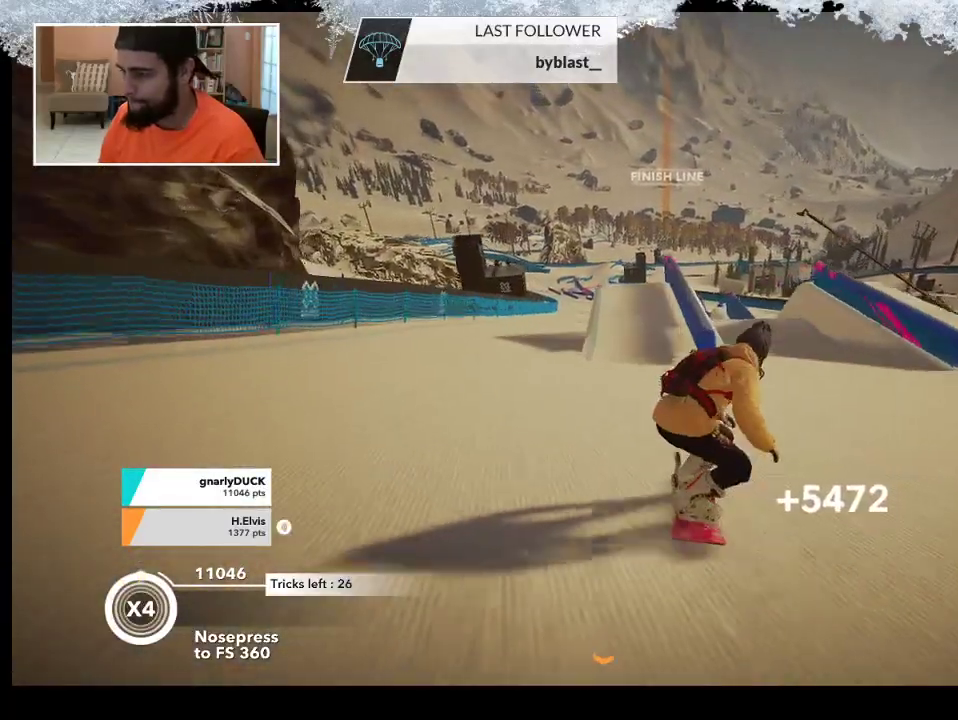
{"buttons": [], "left_stick": "center", "right_stick": "center", "events": [[167, "left_stick", "center"]]}
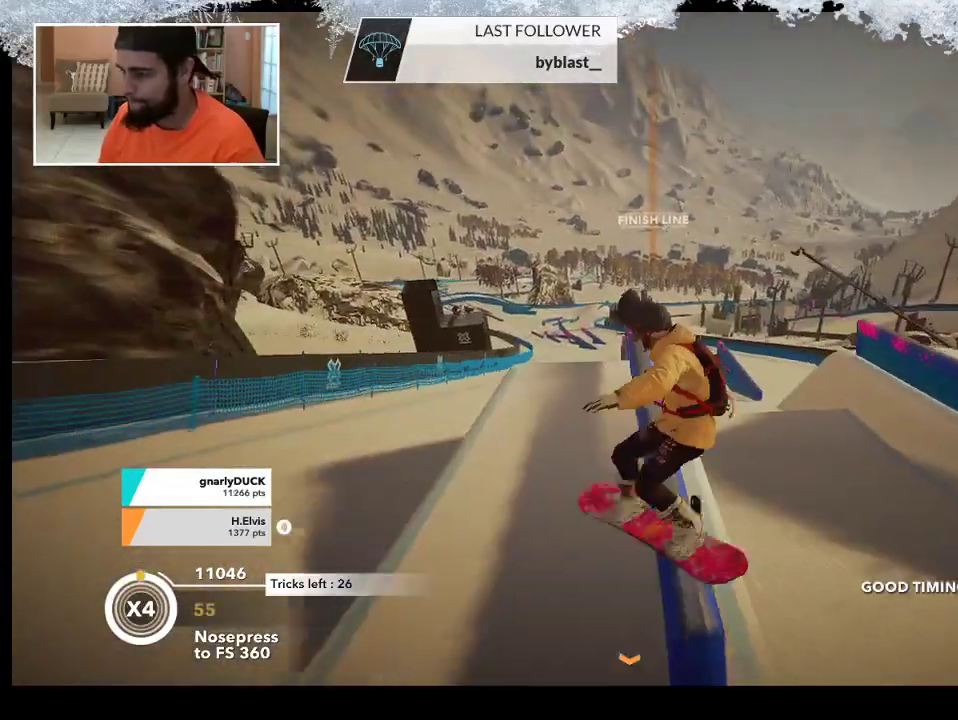
{"buttons": ["R2"], "left_stick": "right", "right_stick": "center", "events": [[167, "left_stick", "right"], [233, "R2", "down"]]}
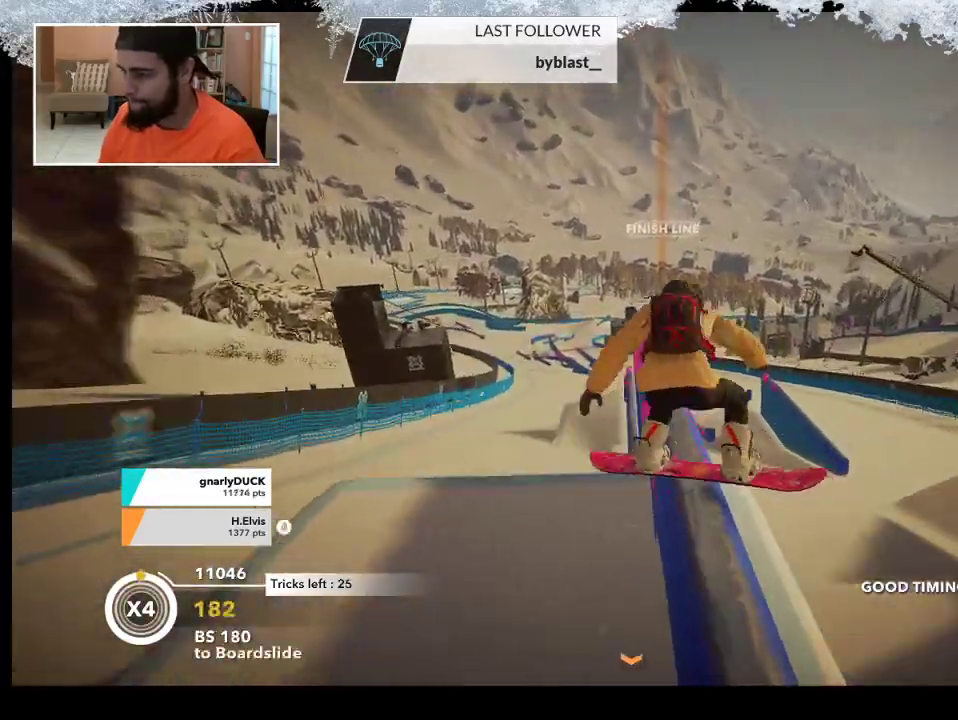
{"buttons": ["L2"], "left_stick": "center", "right_stick": "down-right", "events": [[67, "R2", "up"], [167, "left_stick", "up"], [367, "L2", "down"], [367, "left_stick", "center"], [500, "right_stick", "down-right"]]}
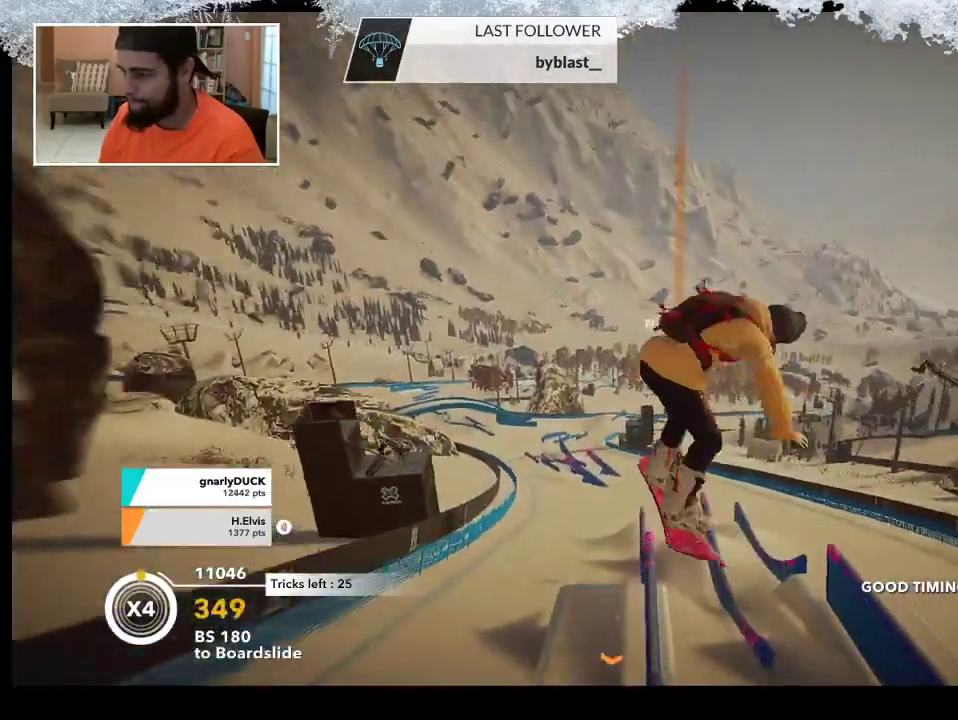
{"buttons": ["L2"], "left_stick": "center", "right_stick": "down-right", "events": []}
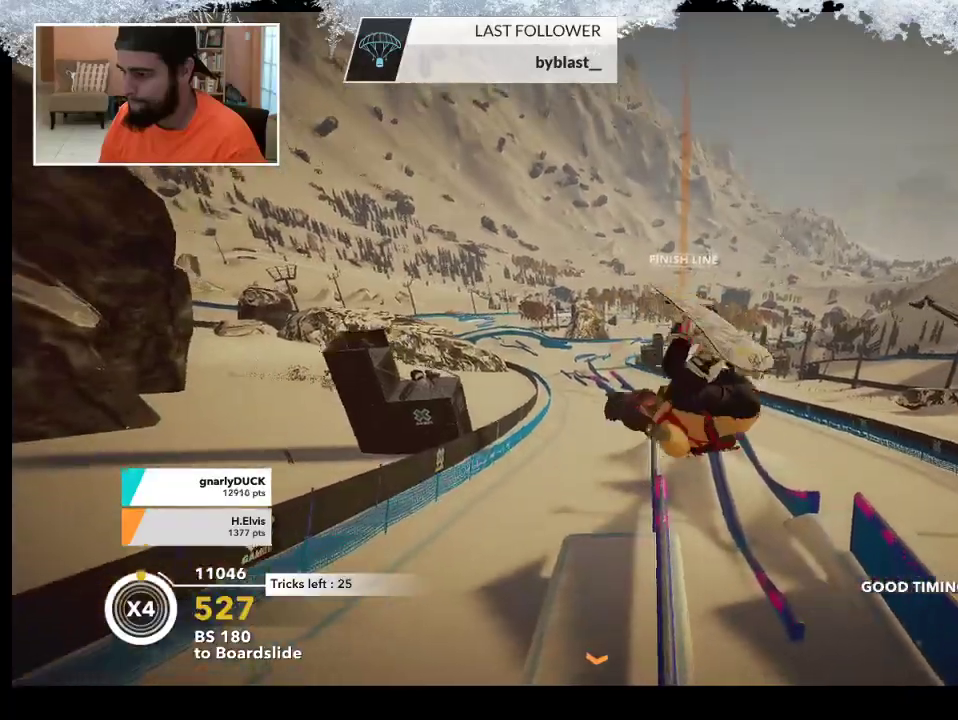
{"buttons": [], "left_stick": "center", "right_stick": "center", "events": [[133, "L2", "up"], [133, "right_stick", "center"]]}
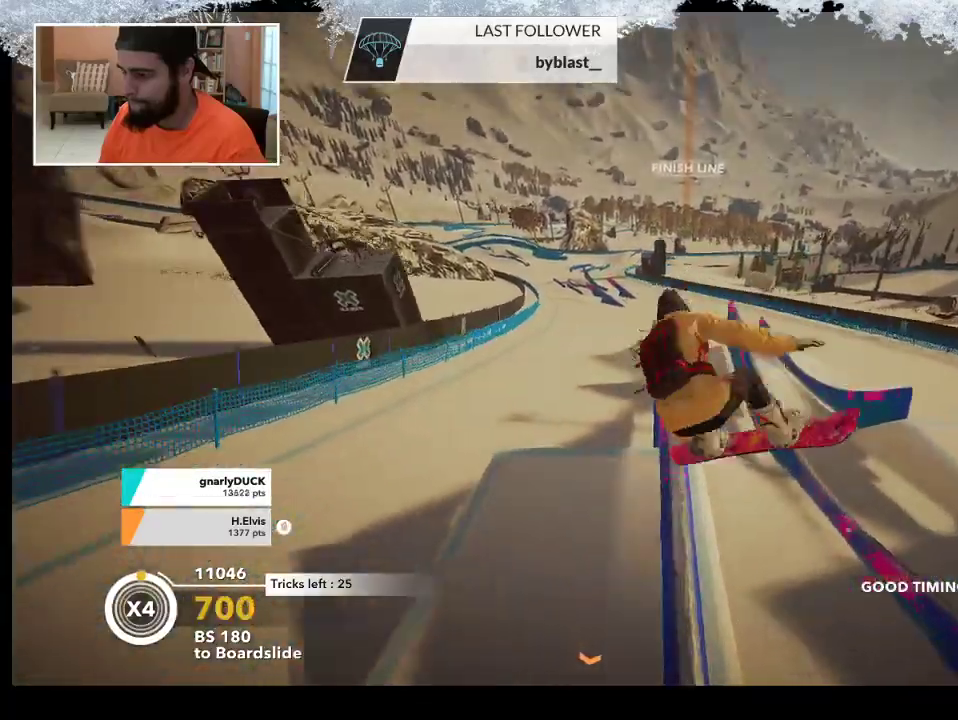
{"buttons": [], "left_stick": "right", "right_stick": "center", "events": [[100, "left_stick", "right"]]}
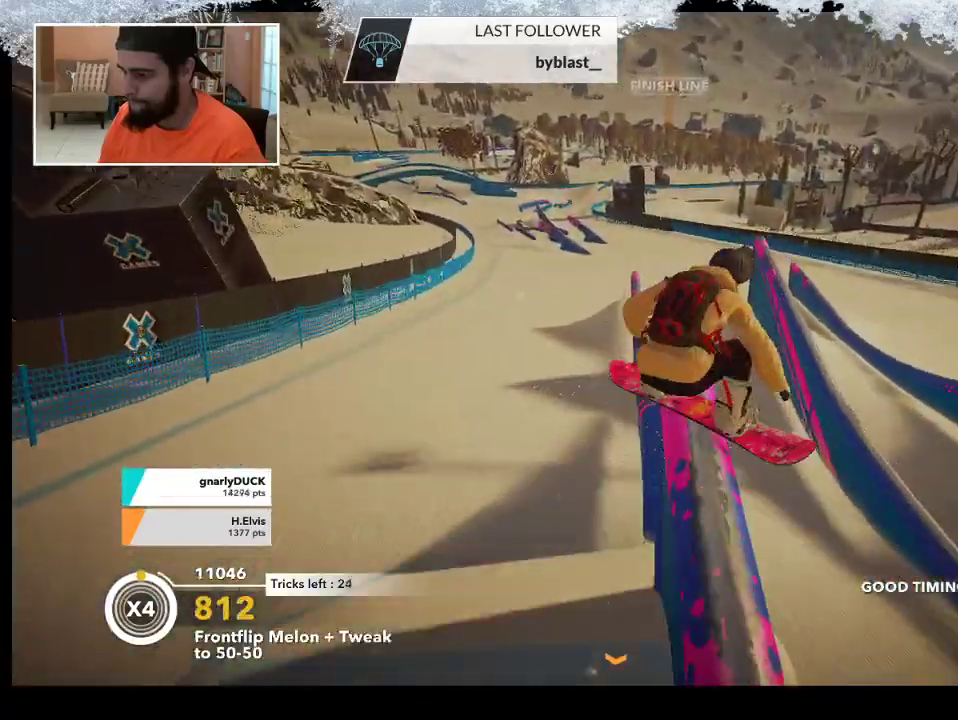
{"buttons": [], "left_stick": "right", "right_stick": "center", "events": []}
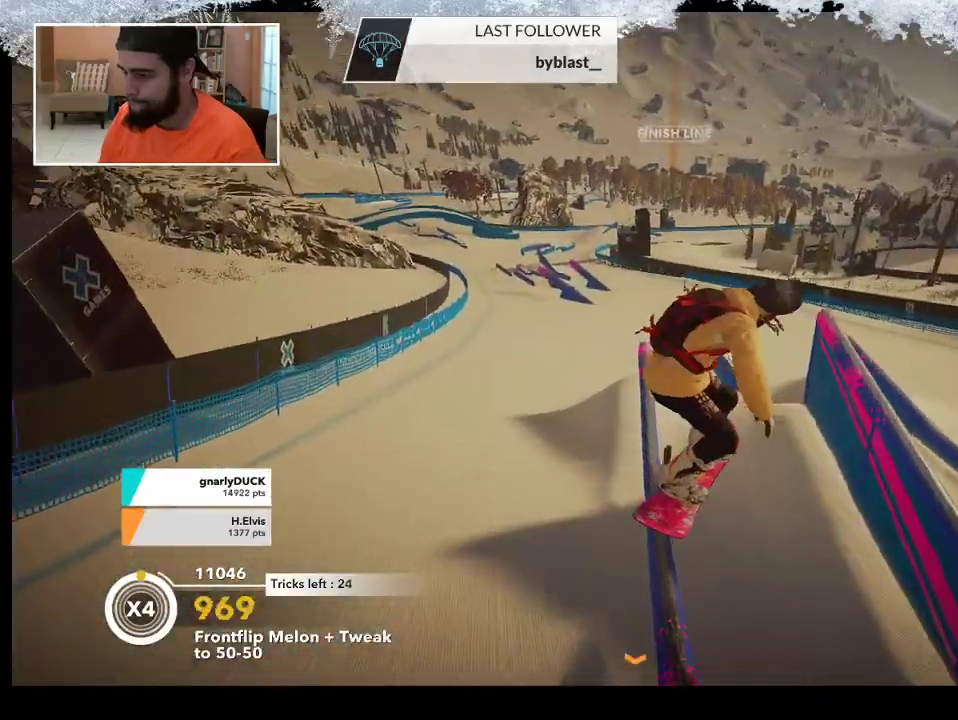
{"buttons": [], "left_stick": "right", "right_stick": "center", "events": []}
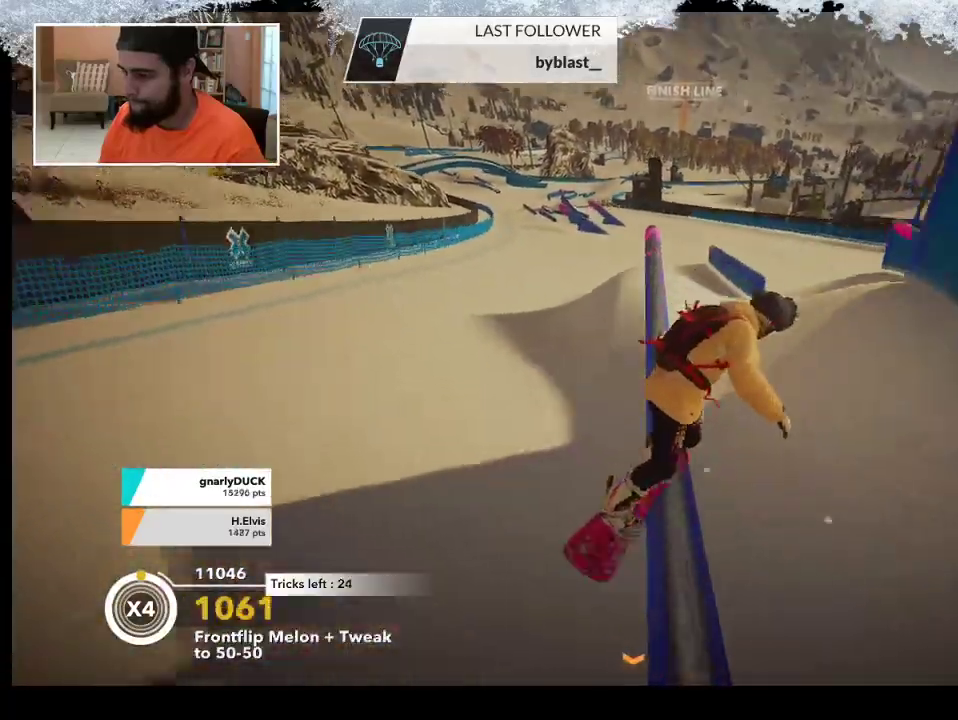
{"buttons": ["R2"], "left_stick": "right", "right_stick": "center", "events": [[100, "R2", "down"]]}
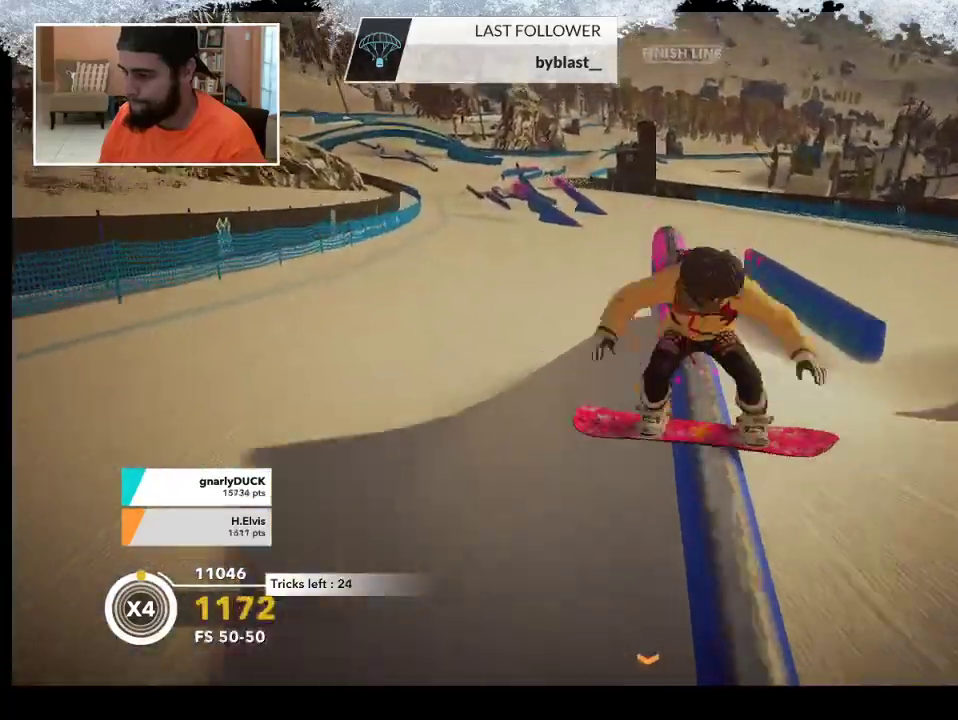
{"buttons": ["L2"], "left_stick": "right", "right_stick": "down-right", "events": [[133, "right_stick", "down-right"], [167, "R2", "up"], [233, "L2", "down"]]}
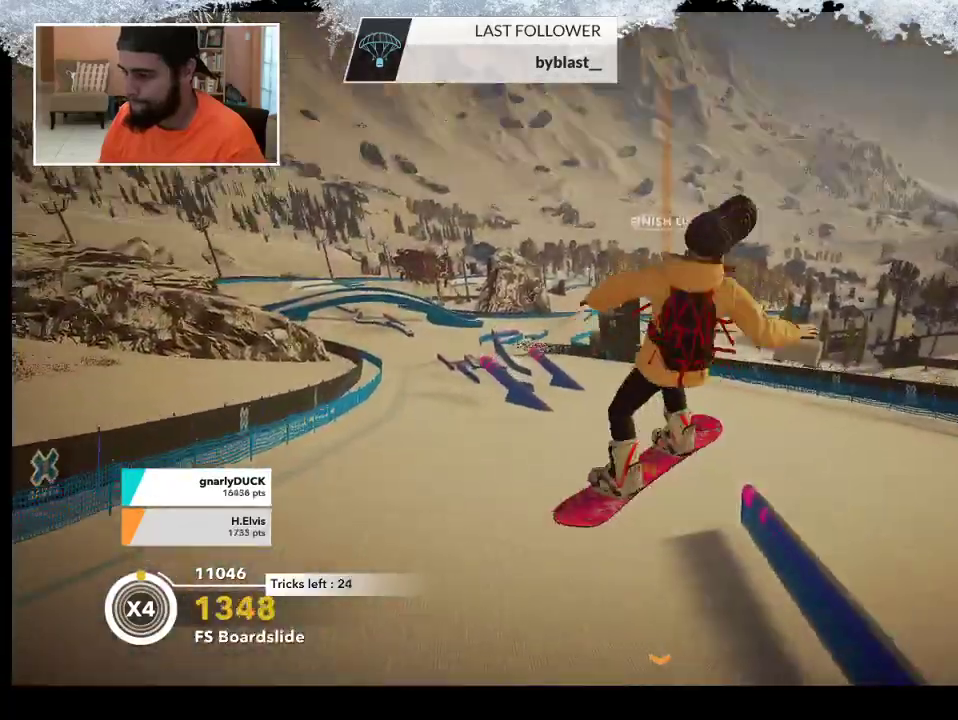
{"buttons": ["L2"], "left_stick": "center", "right_stick": "down-right", "events": [[333, "left_stick", "center"]]}